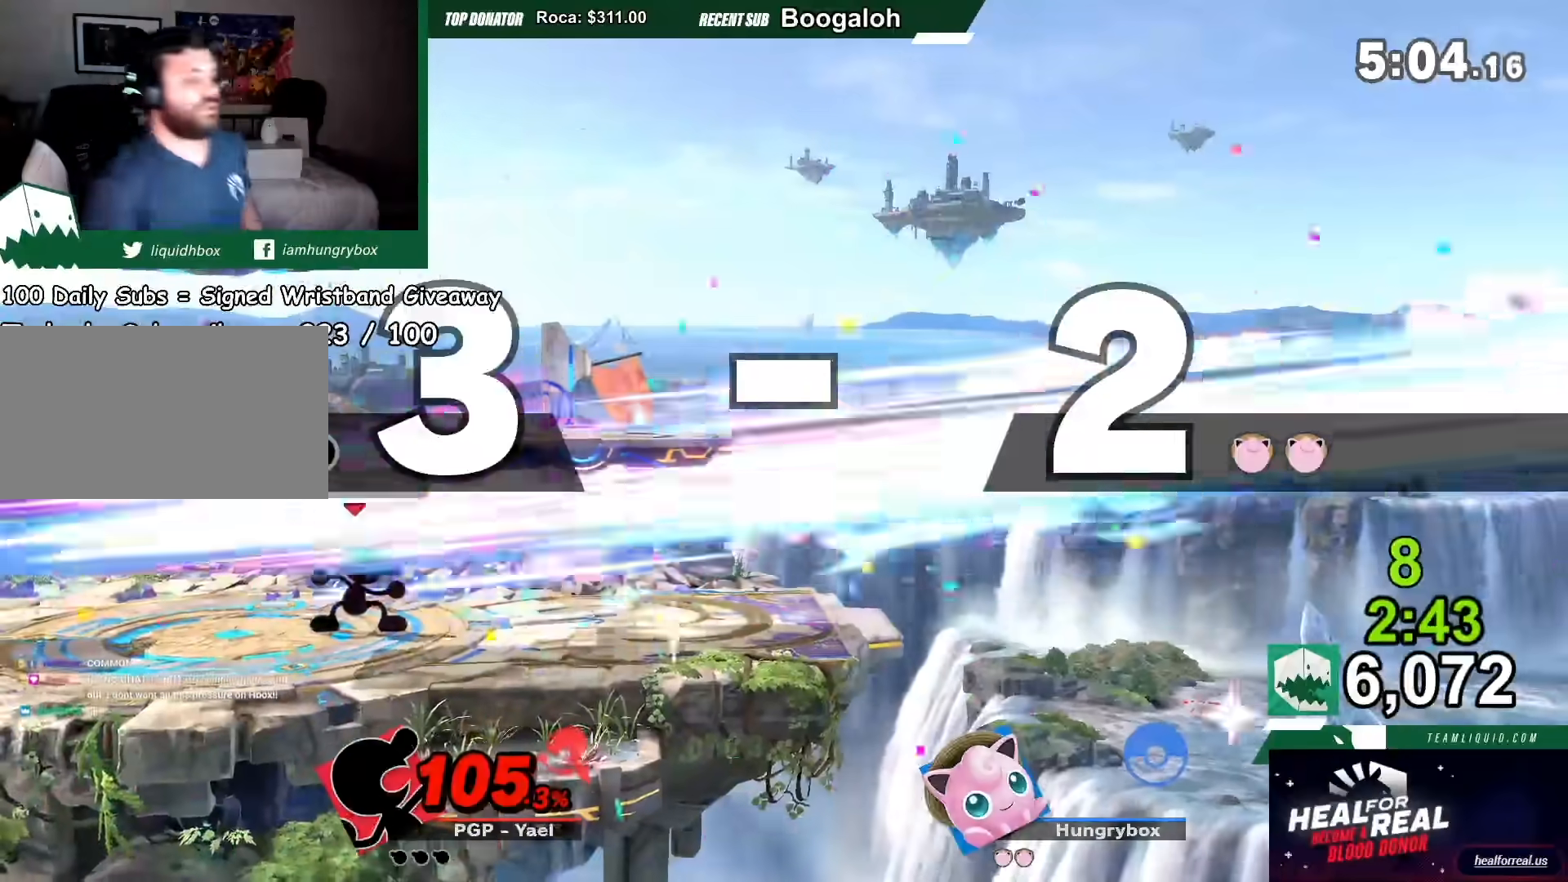
Gameplay with a controller (Nintendo layout); each line is a JSON object with the inputs held at the frame after it. "events" lists button and stick changes between this image and that frame as [ms after this image, input, new state], when the widget could be followed in between. Not read: L3 R3.
{"buttons": [], "left_stick": "center", "right_stick": "center", "events": []}
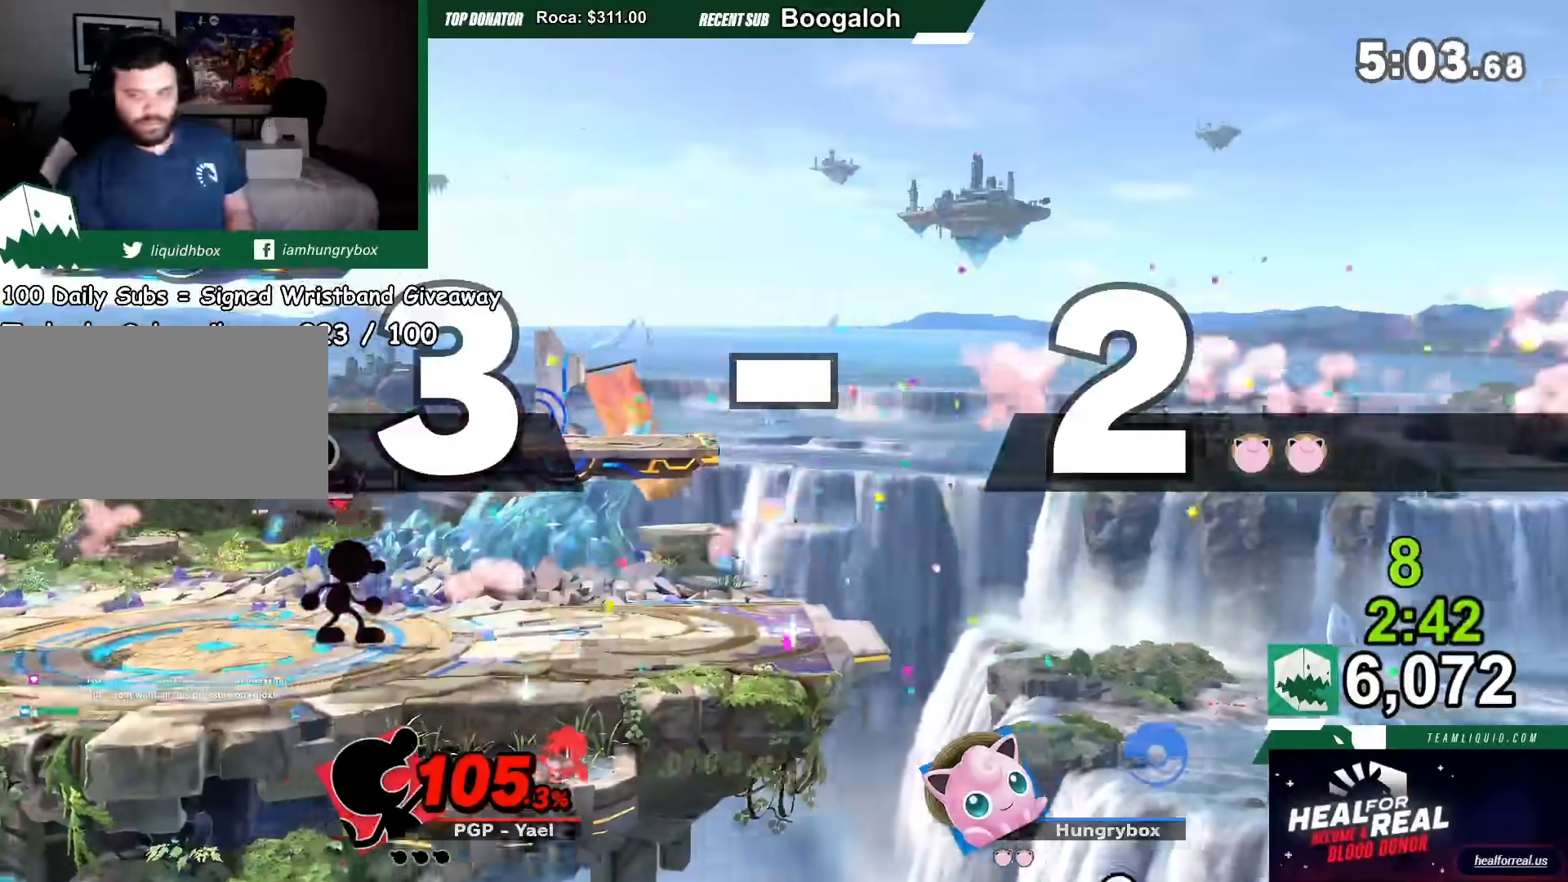
{"buttons": [], "left_stick": "center", "right_stick": "center", "events": []}
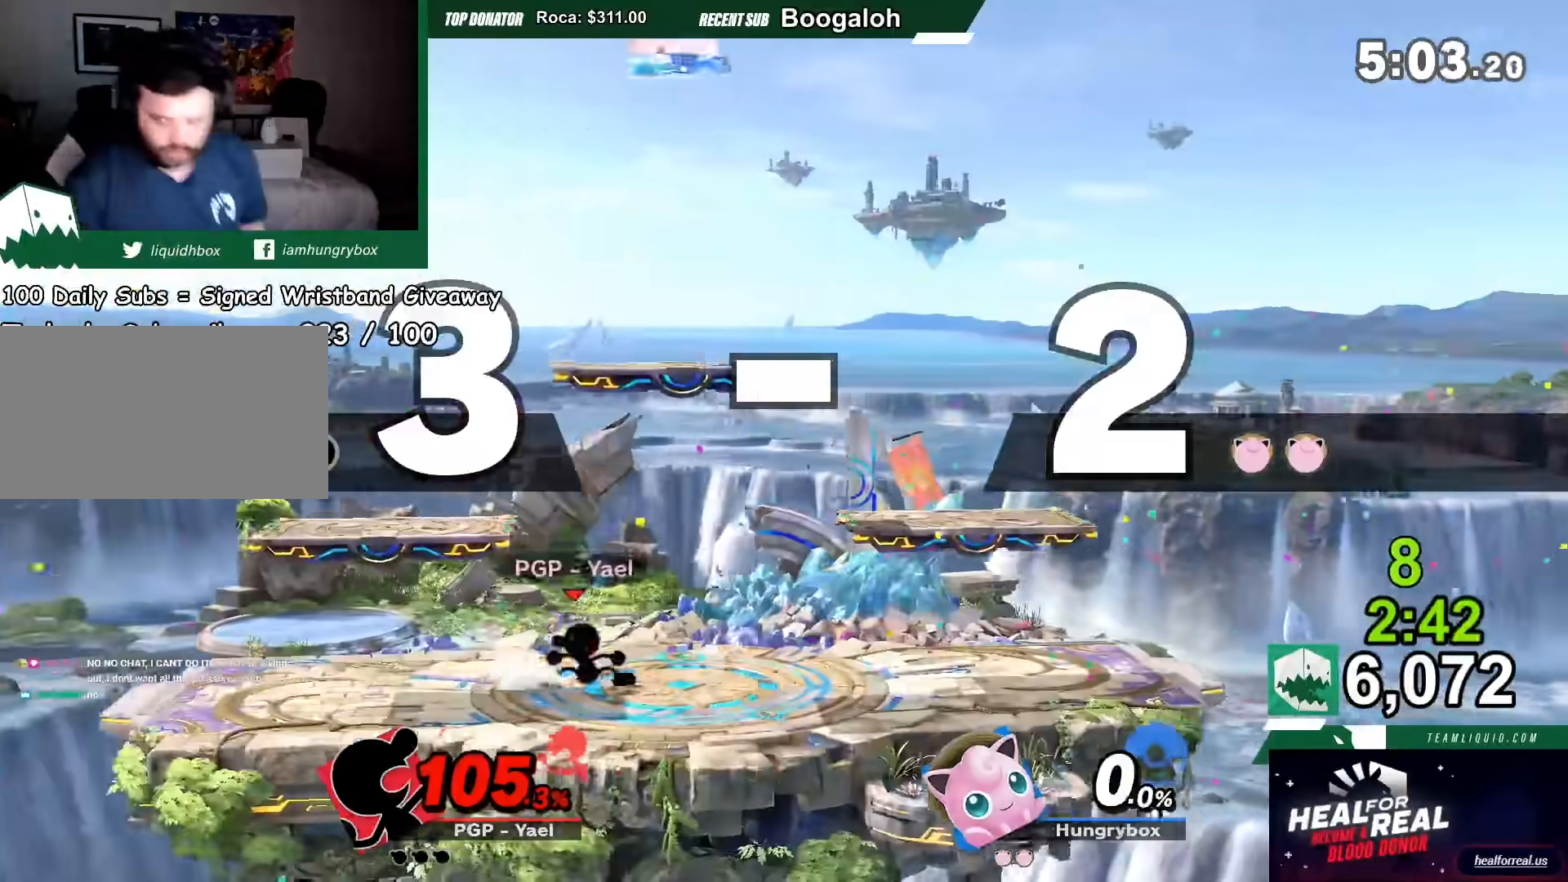
{"buttons": [], "left_stick": "center", "right_stick": "center", "events": [[334, "B", "down"], [467, "B", "up"]]}
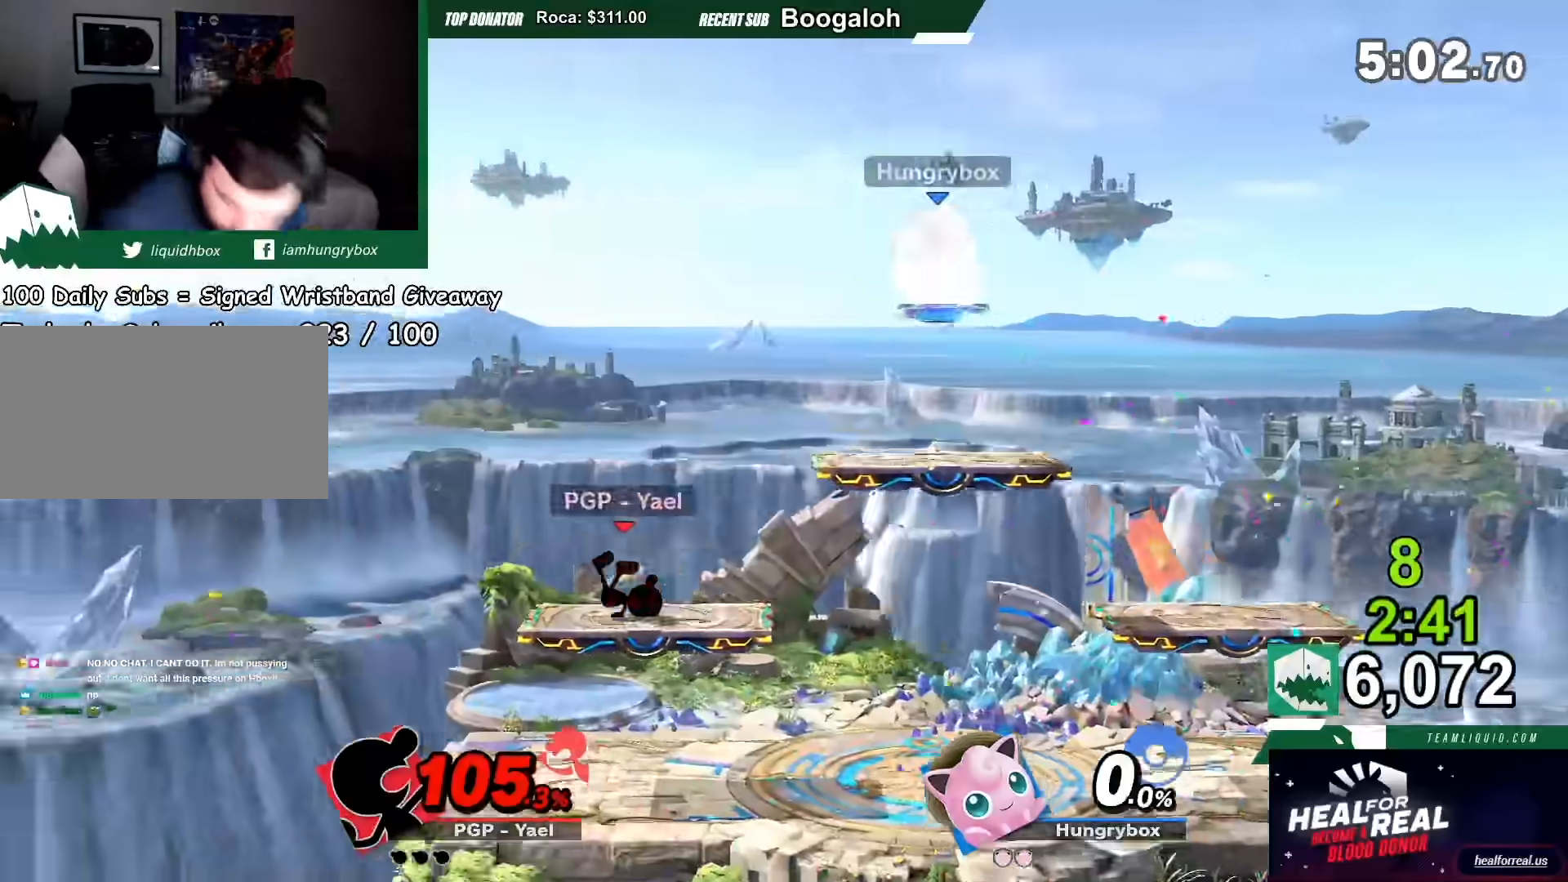
{"buttons": ["R1"], "left_stick": "left", "right_stick": "center", "events": [[33, "R1", "down"], [33, "left_stick", "left"]]}
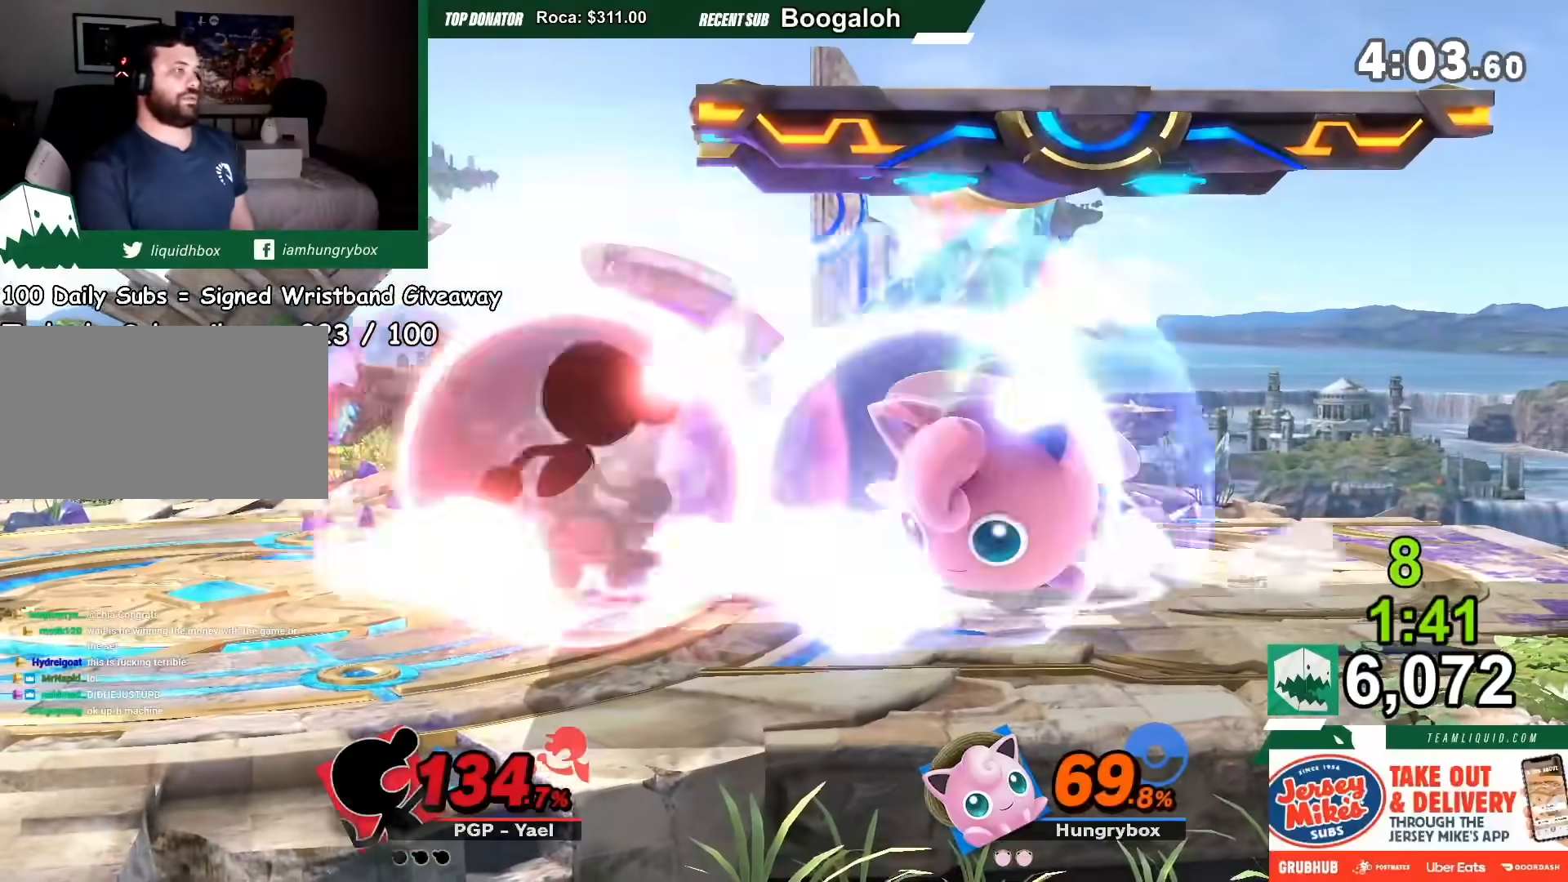
{"buttons": ["R1"], "left_stick": "left", "right_stick": "center", "events": [[134, "left_stick", "center"], [467, "left_stick", "left"]]}
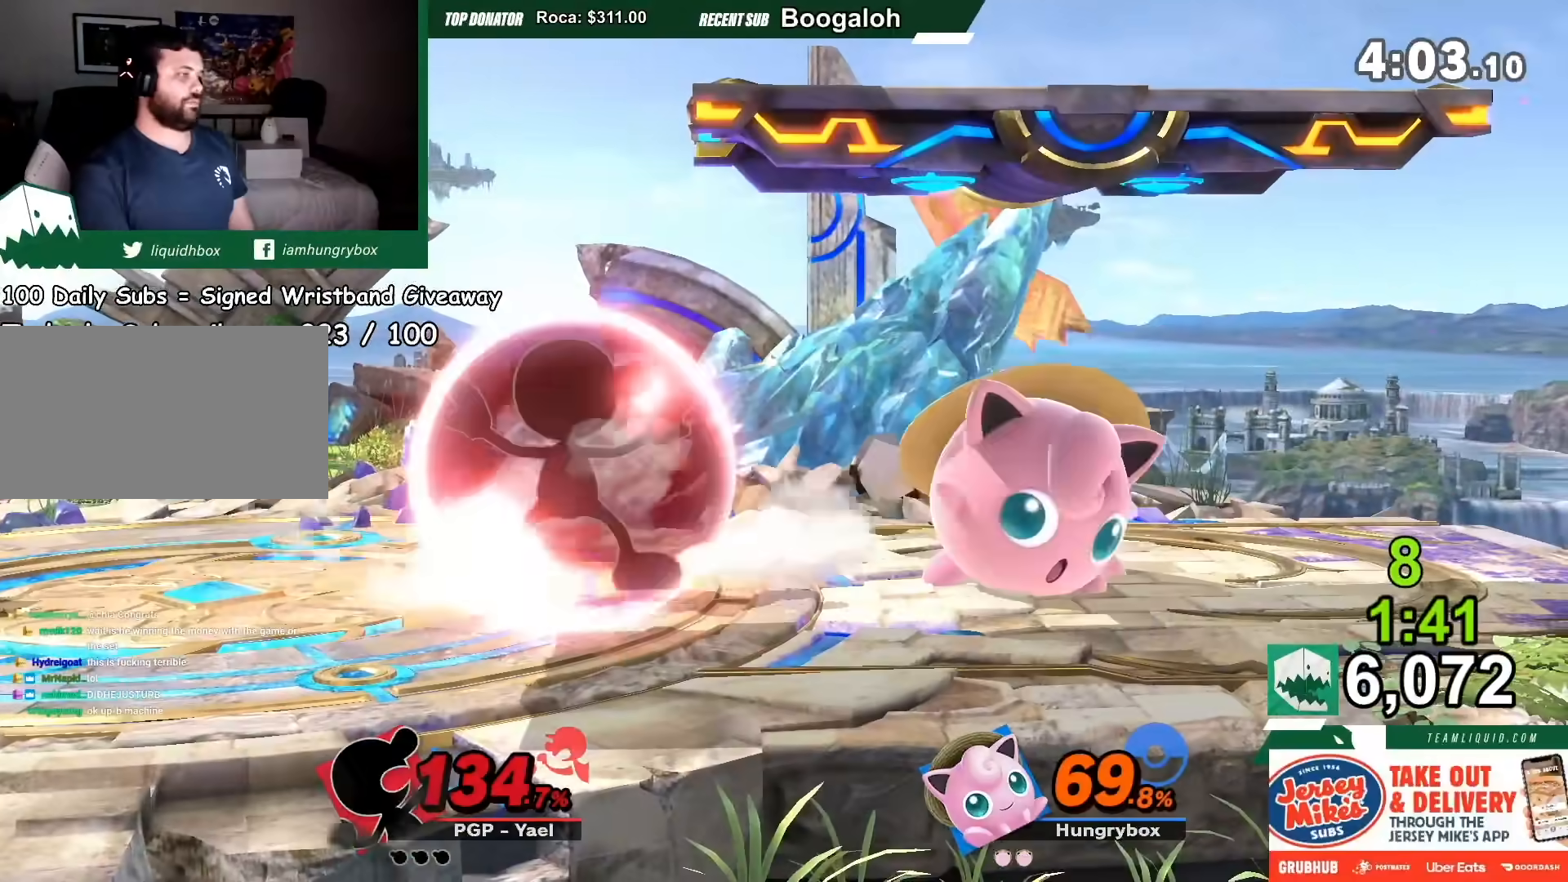
{"buttons": ["R1"], "left_stick": "center", "right_stick": "center", "events": [[33, "left_stick", "center"], [100, "left_stick", "left"], [167, "R1", "up"], [233, "left_stick", "center"], [467, "R1", "down"]]}
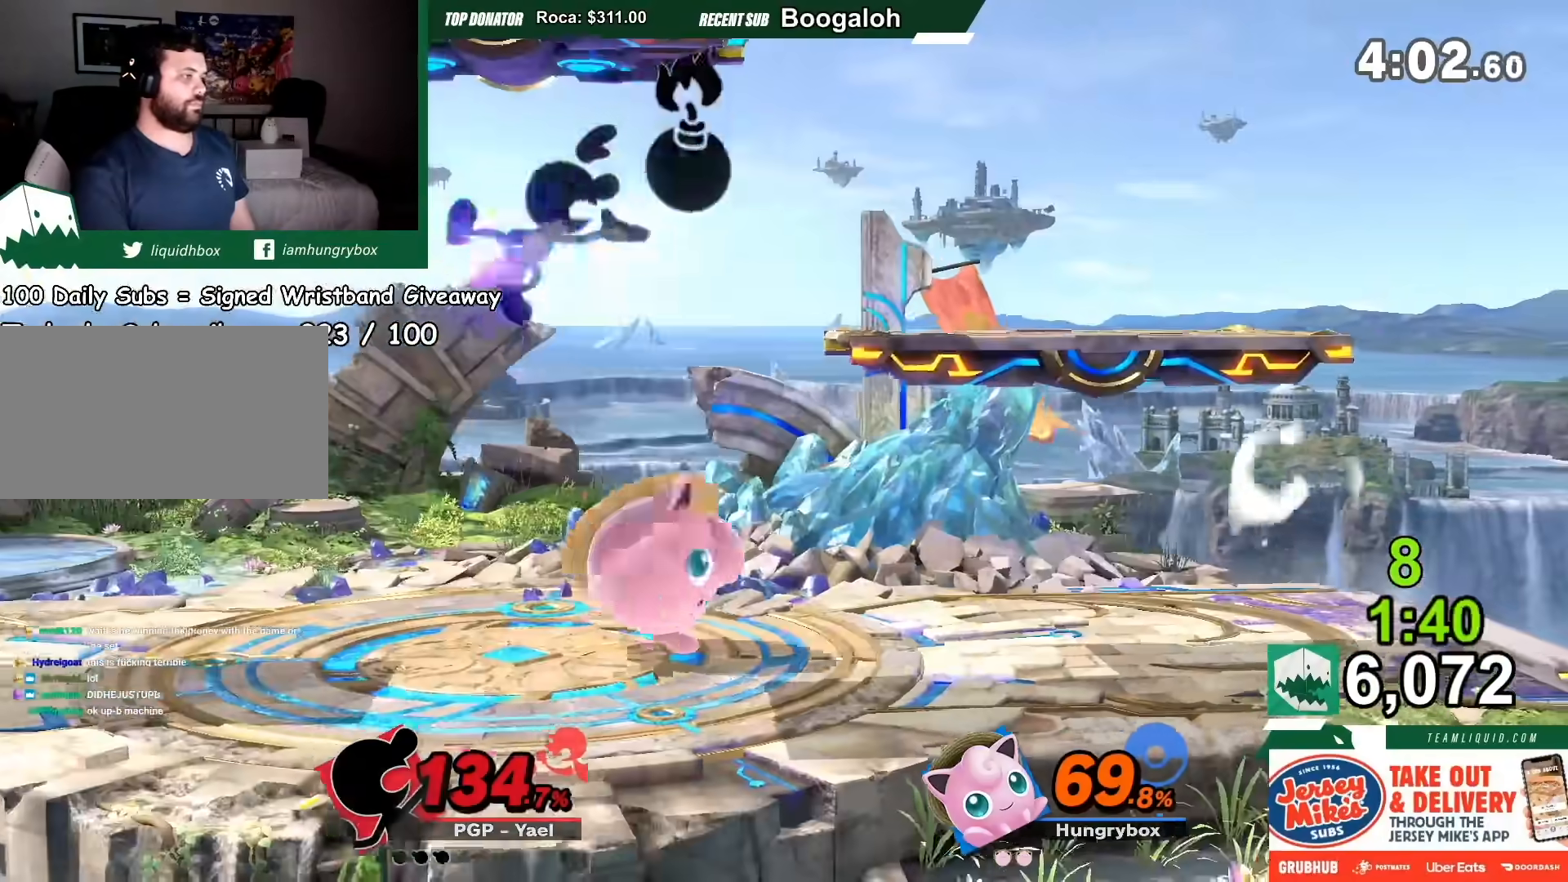
{"buttons": ["R1"], "left_stick": "down-left", "right_stick": "center", "events": [[334, "left_stick", "up"], [434, "left_stick", "down-left"]]}
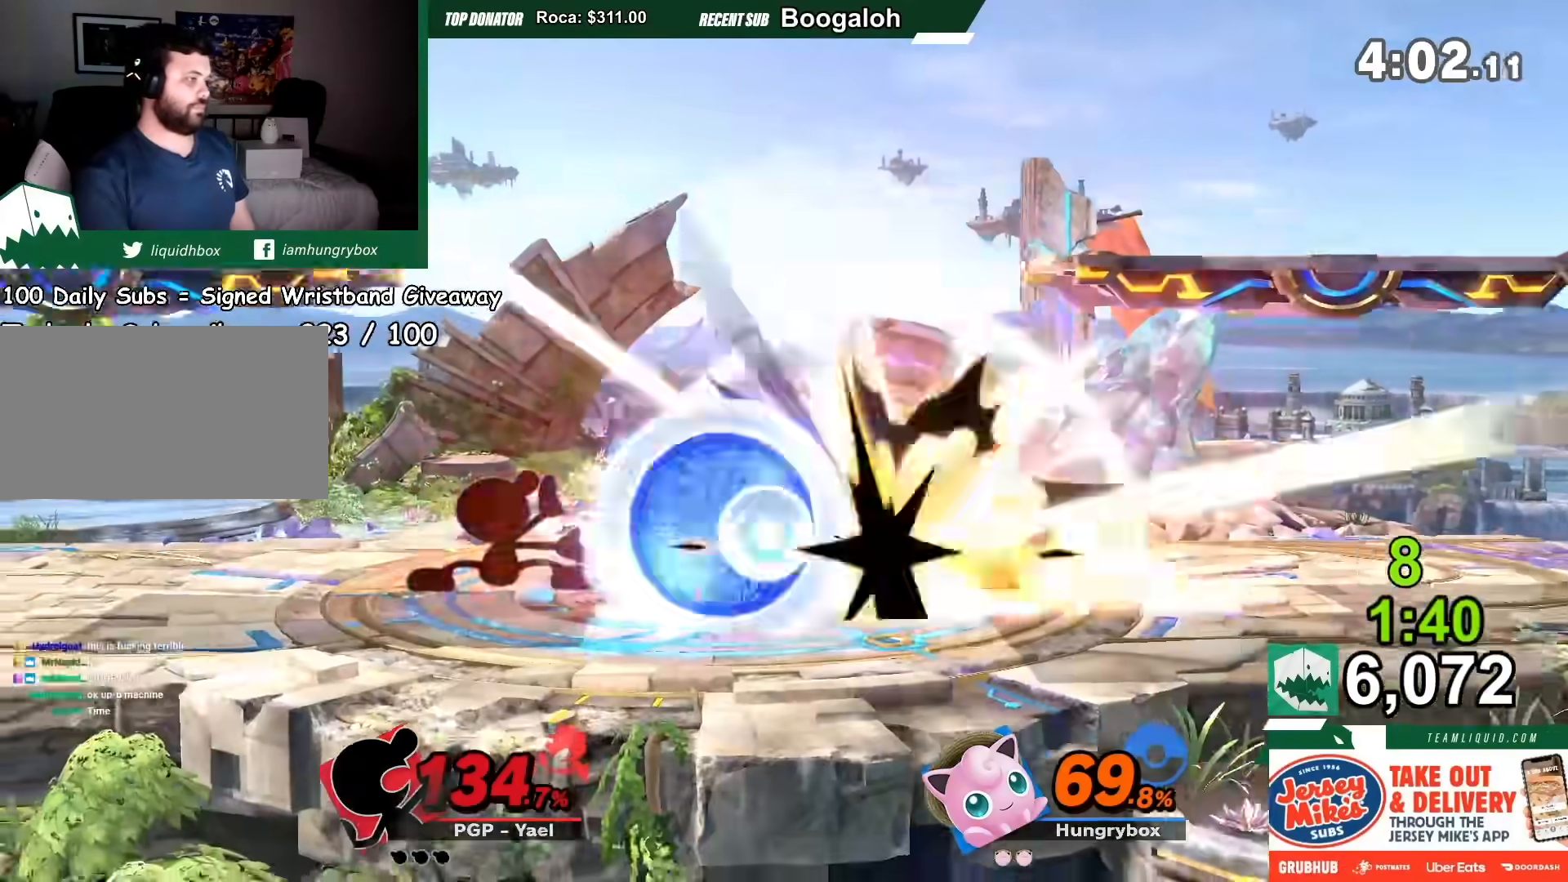
{"buttons": [], "left_stick": "center", "right_stick": "center", "events": [[33, "left_stick", "center"], [200, "left_stick", "left"], [300, "left_stick", "center"], [500, "R1", "up"]]}